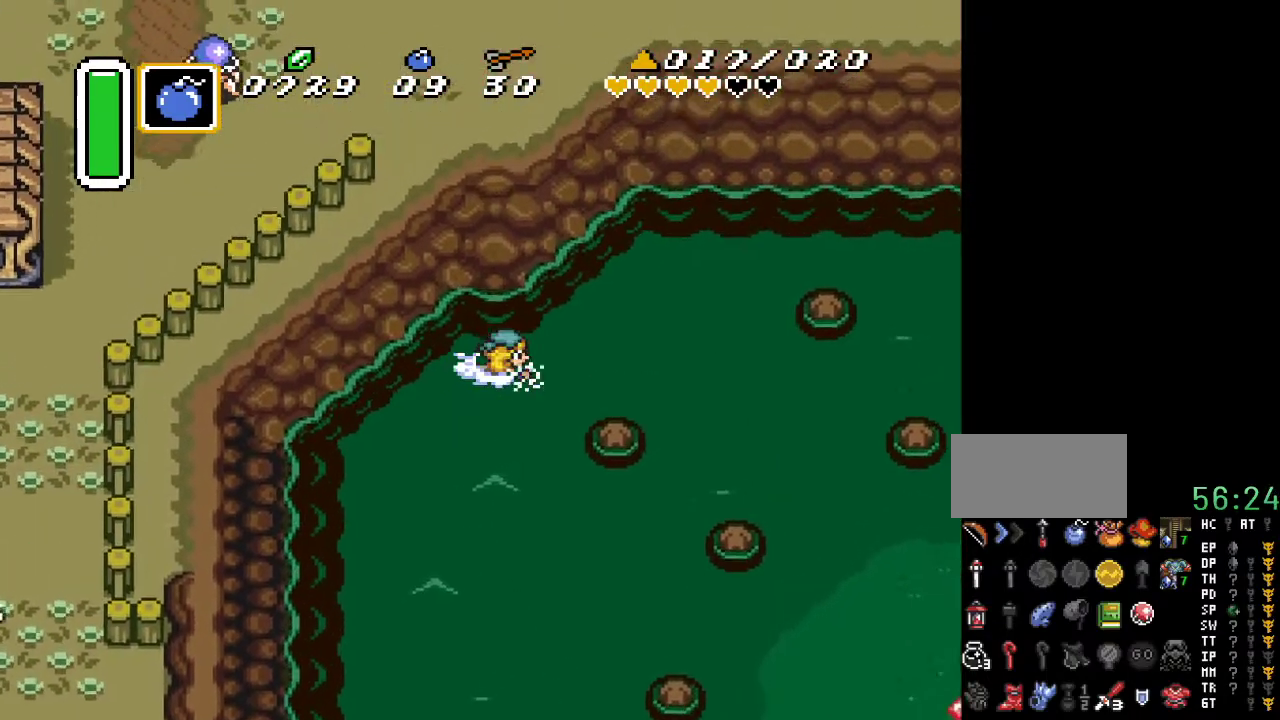
Gameplay with a controller (Nintendo layout); each line is a JSON object with the inputs held at the frame after it. "events" lists button and stick changes between this image and that frame as [ms after this image, input, new state], when the widget could be followed in between. Not read: L3 R3.
{"buttons": ["DPAD_RIGHT"], "events": [[133, "A", "up"]]}
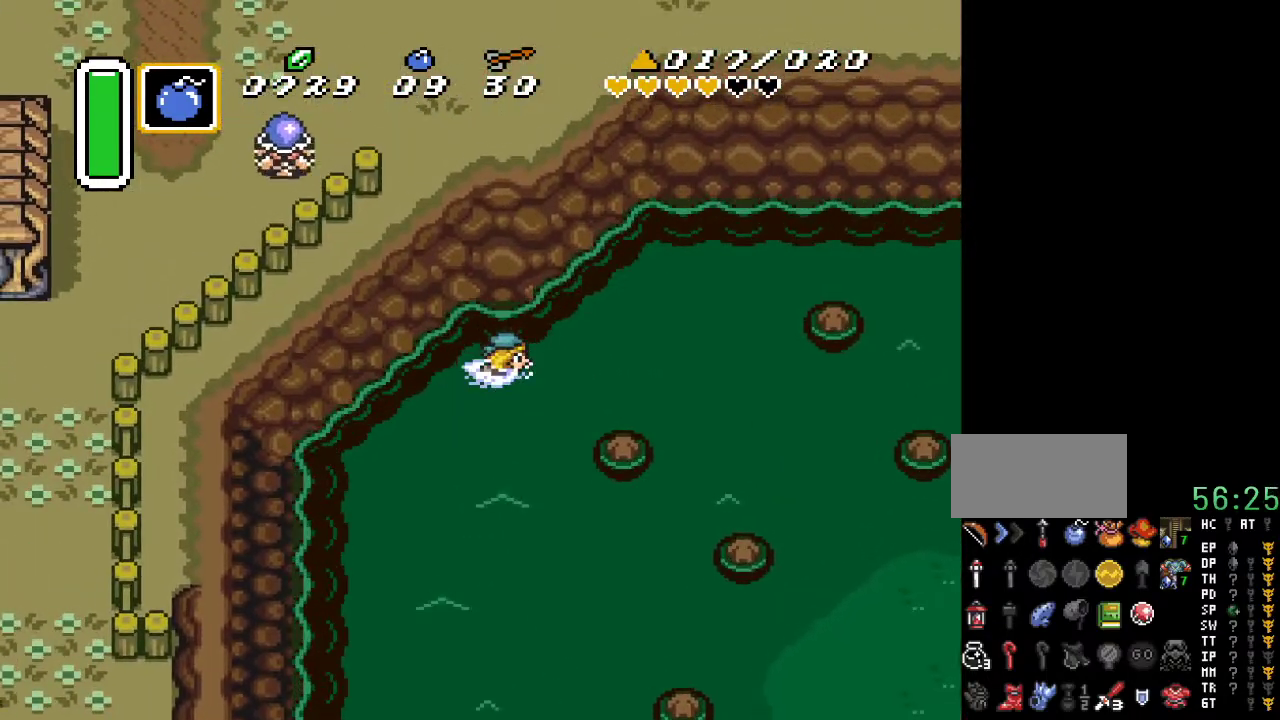
{"buttons": ["DPAD_RIGHT"], "events": [[133, "A", "down"], [333, "A", "up"]]}
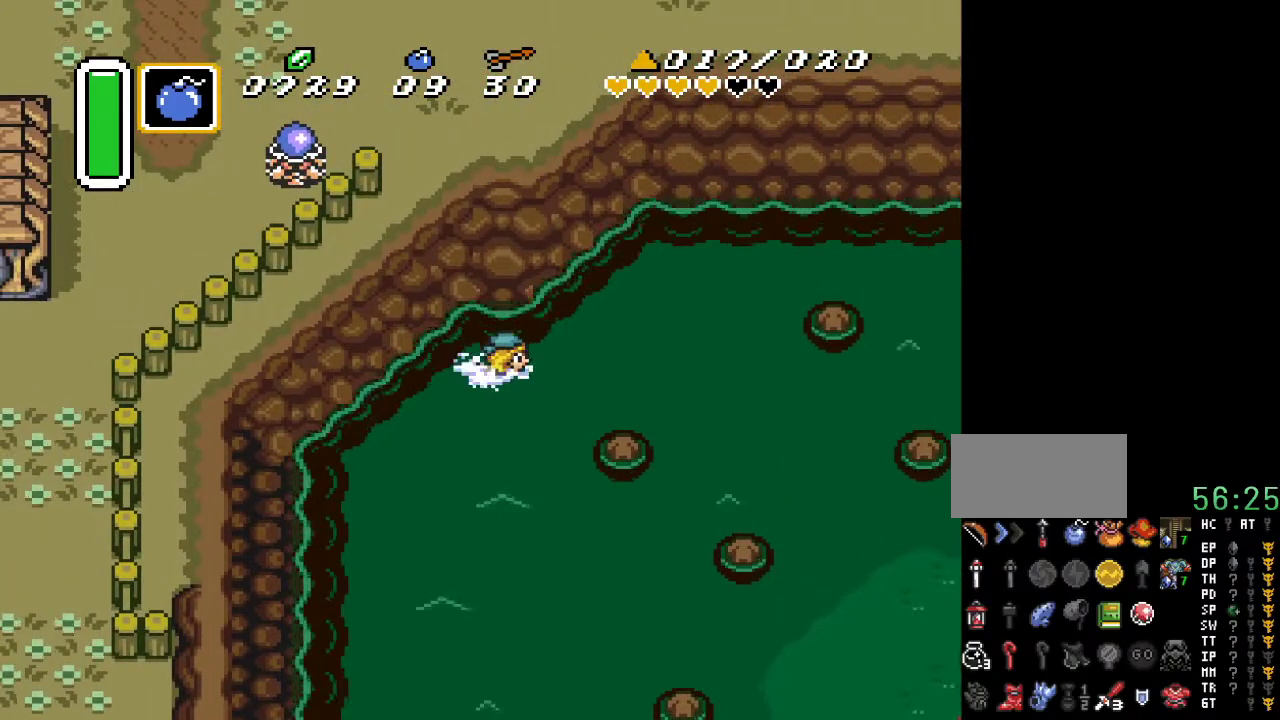
{"buttons": ["DPAD_RIGHT"], "events": [[50, "DPAD_DOWN", "down"], [200, "DPAD_DOWN", "up"]]}
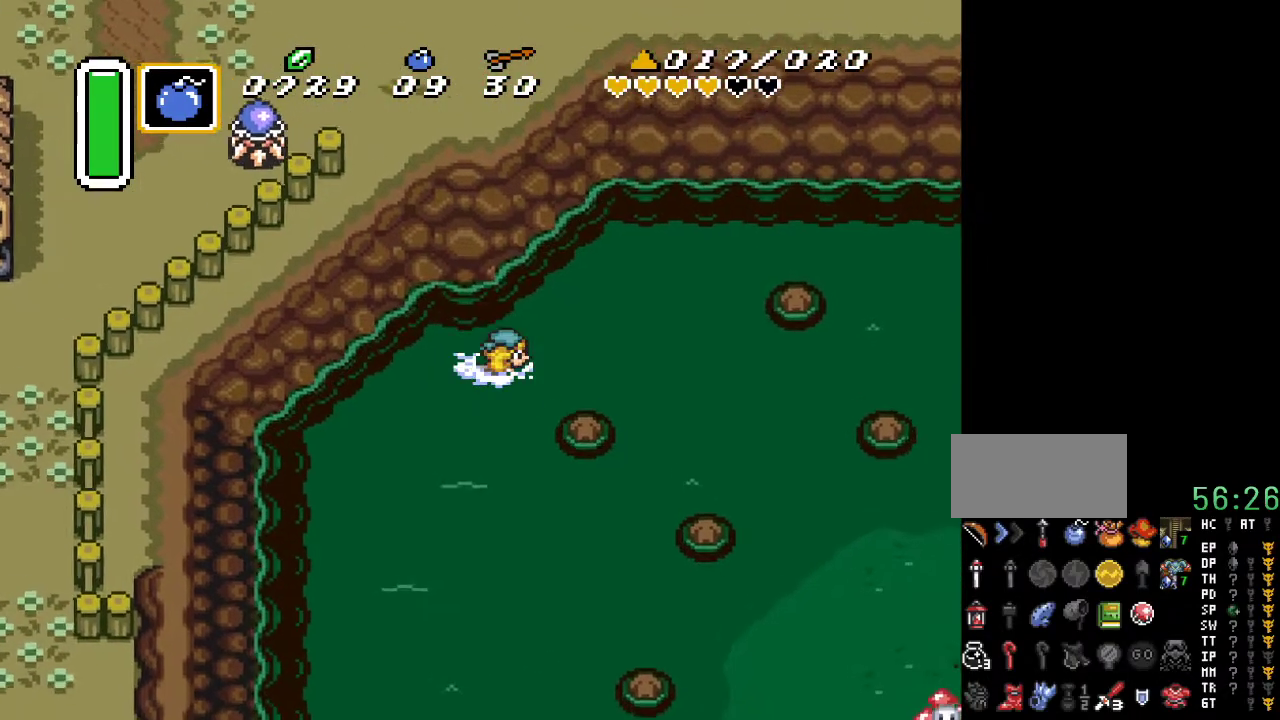
{"buttons": ["A", "DPAD_RIGHT"], "events": [[150, "DPAD_UP", "down"], [300, "DPAD_UP", "up"], [367, "A", "down"]]}
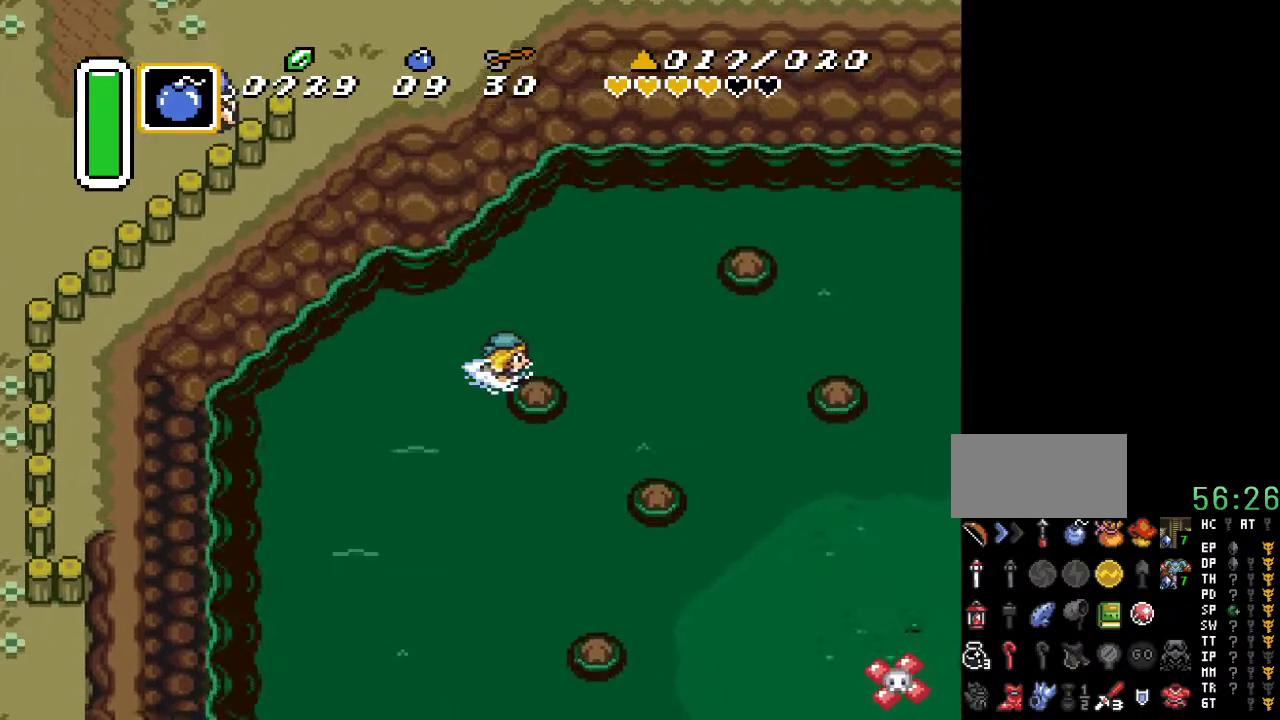
{"buttons": ["A", "DPAD_RIGHT"], "events": [[17, "A", "up"], [450, "A", "down"]]}
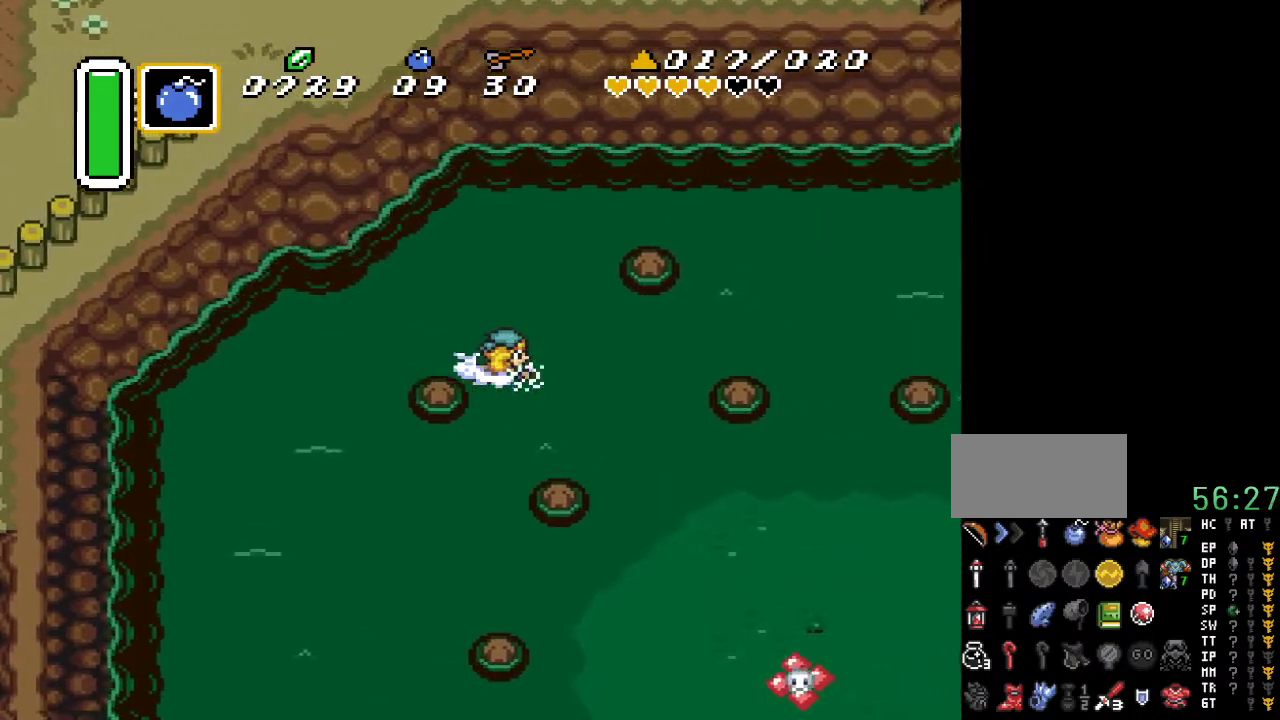
{"buttons": ["DPAD_RIGHT"], "events": [[117, "A", "up"]]}
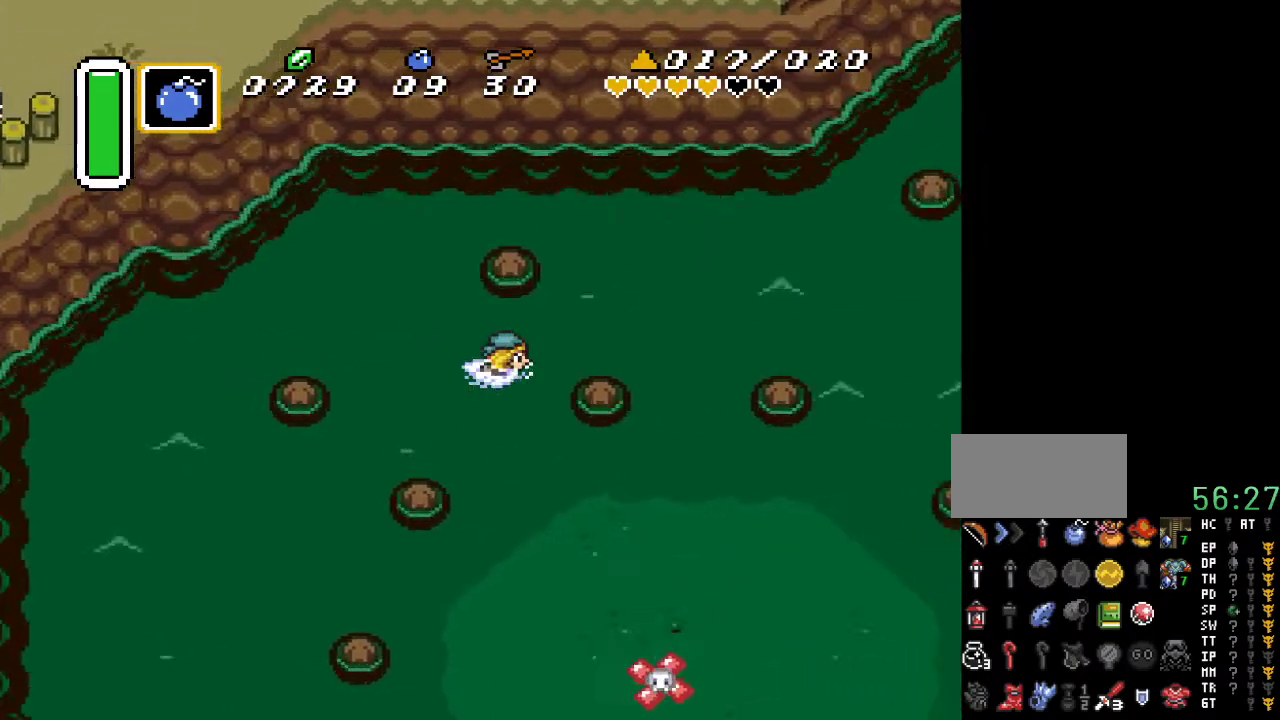
{"buttons": ["DPAD_RIGHT"], "events": [[17, "A", "down"], [167, "A", "up"]]}
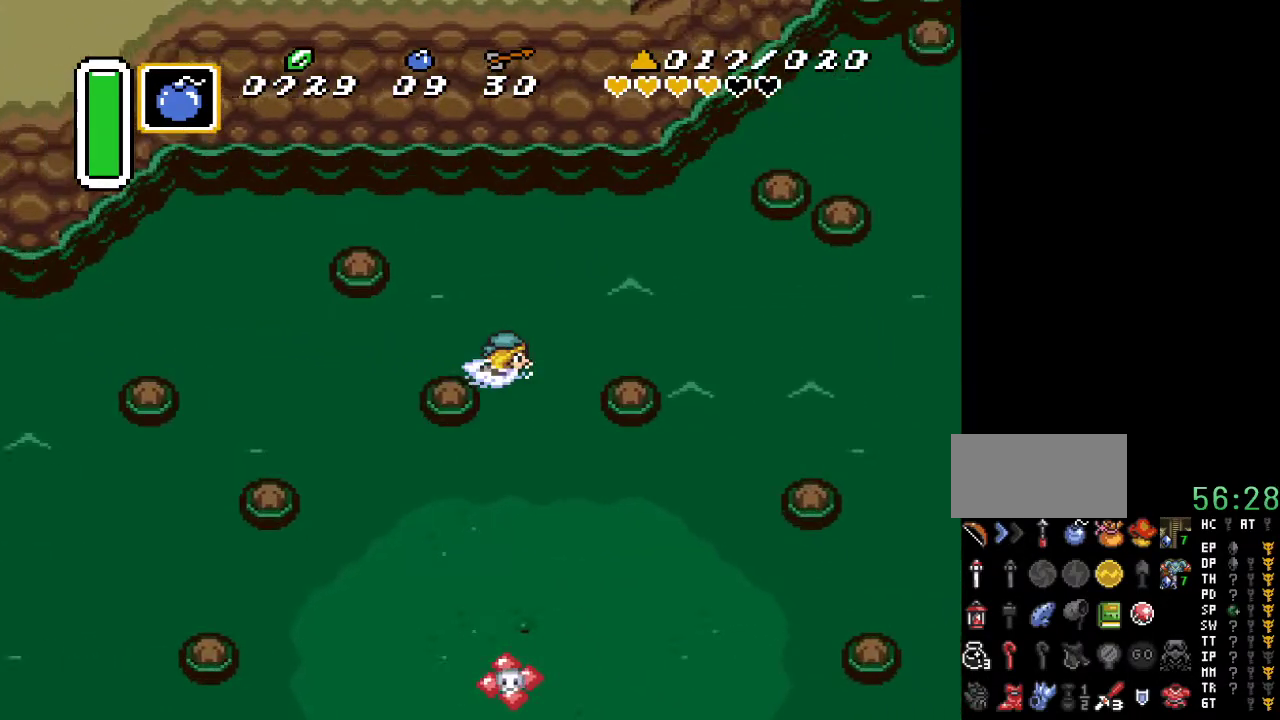
{"buttons": ["DPAD_RIGHT"], "events": [[200, "A", "down"], [383, "A", "up"]]}
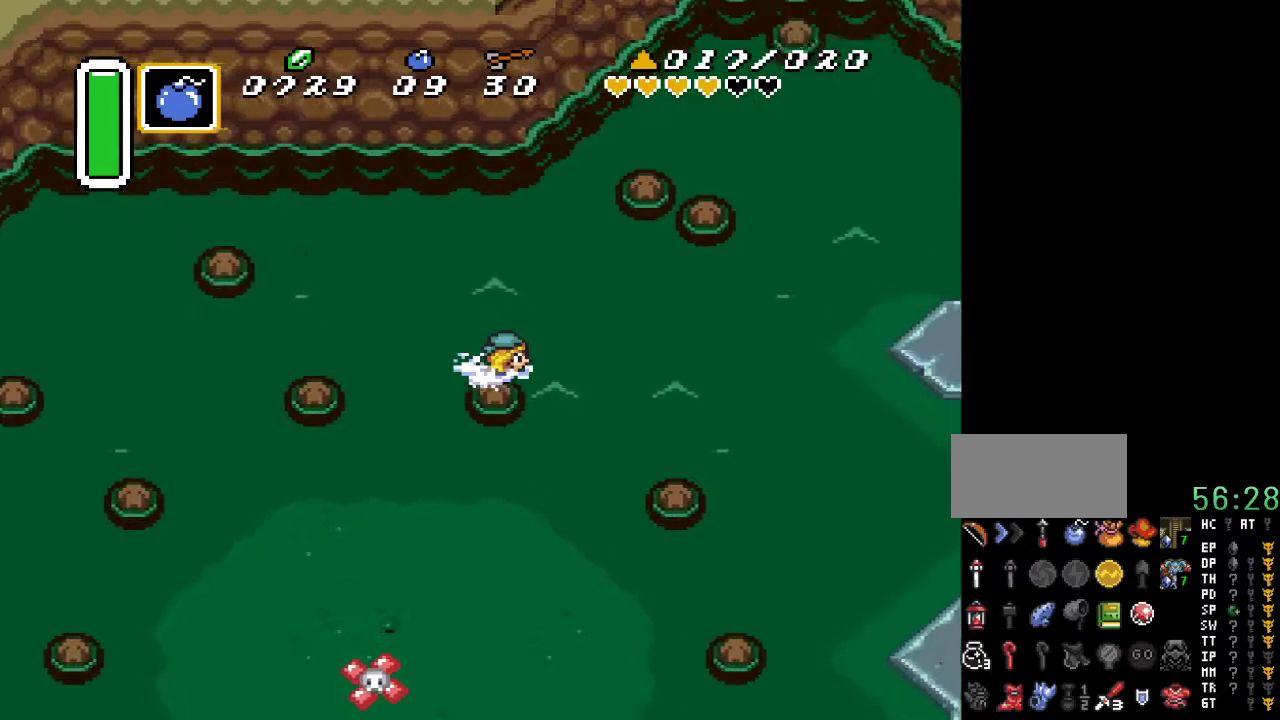
{"buttons": ["A", "DPAD_RIGHT"], "events": [[367, "A", "down"]]}
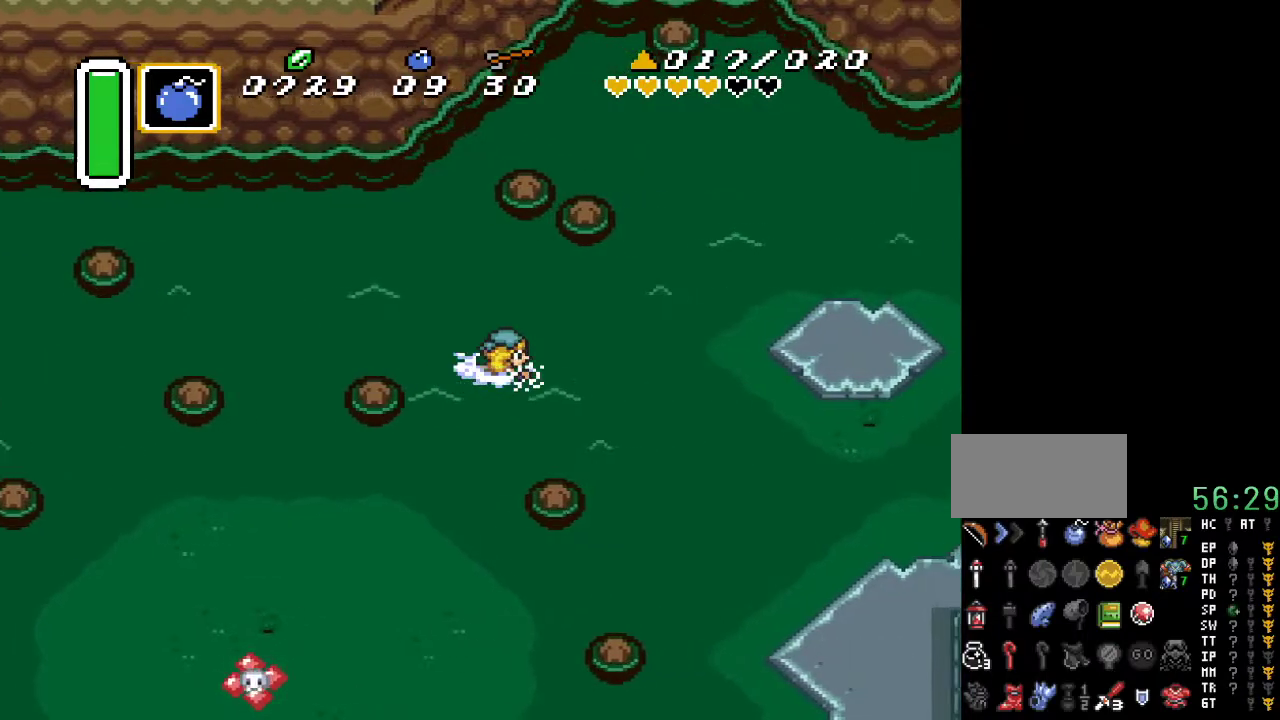
{"buttons": ["A", "DPAD_RIGHT"], "events": [[17, "A", "up"], [450, "A", "down"]]}
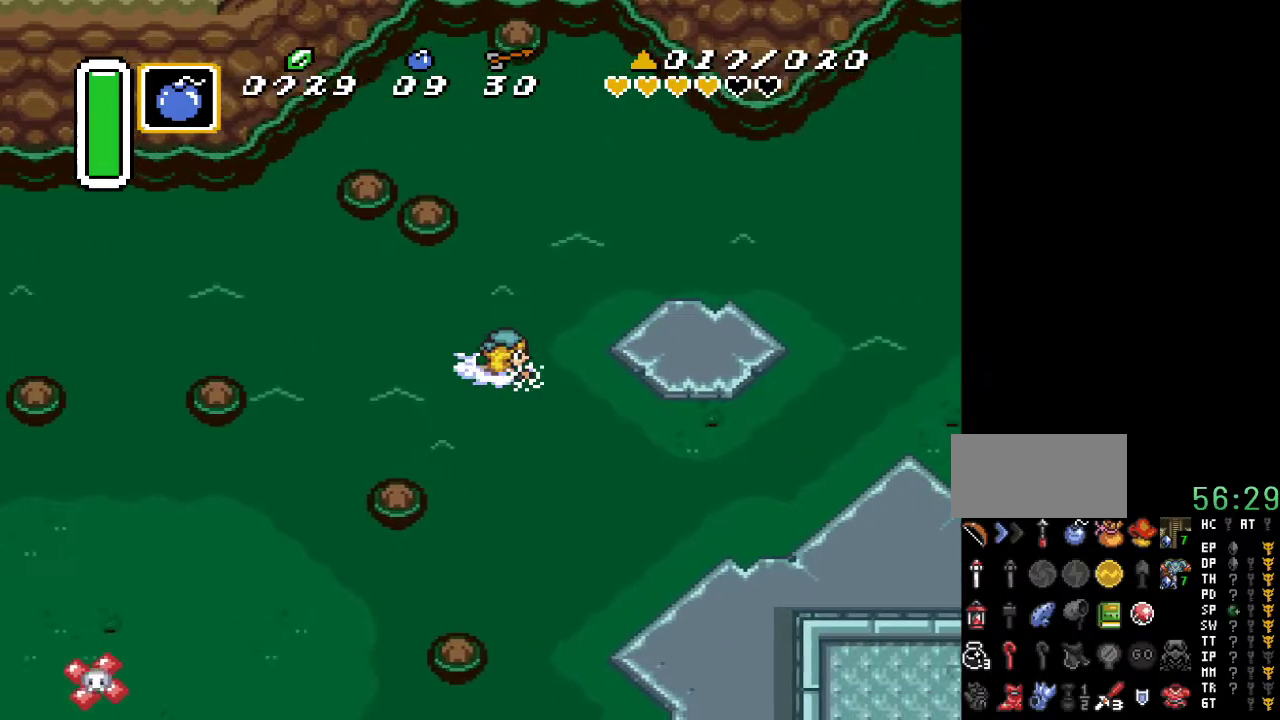
{"buttons": ["DPAD_RIGHT"], "events": [[117, "A", "up"]]}
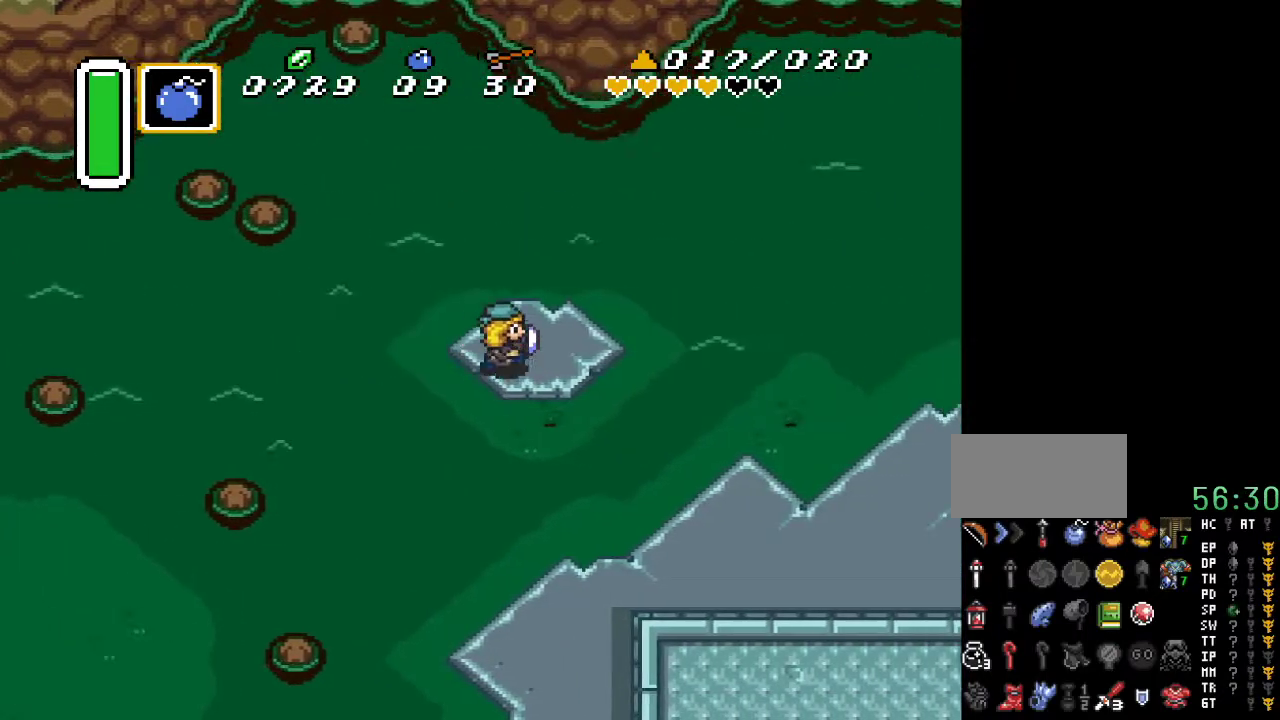
{"buttons": ["DPAD_RIGHT"], "events": [[150, "DPAD_UP", "down"], [450, "DPAD_UP", "up"]]}
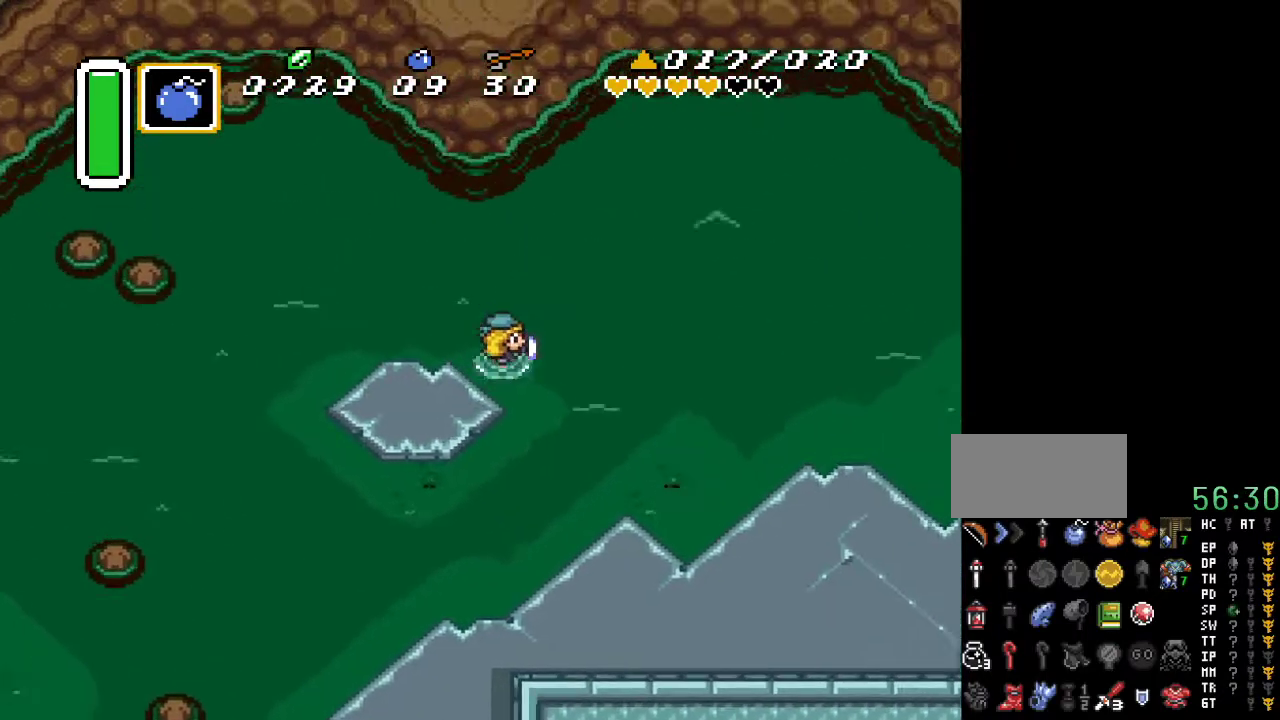
{"buttons": ["A", "DPAD_RIGHT"], "events": [[367, "A", "down"]]}
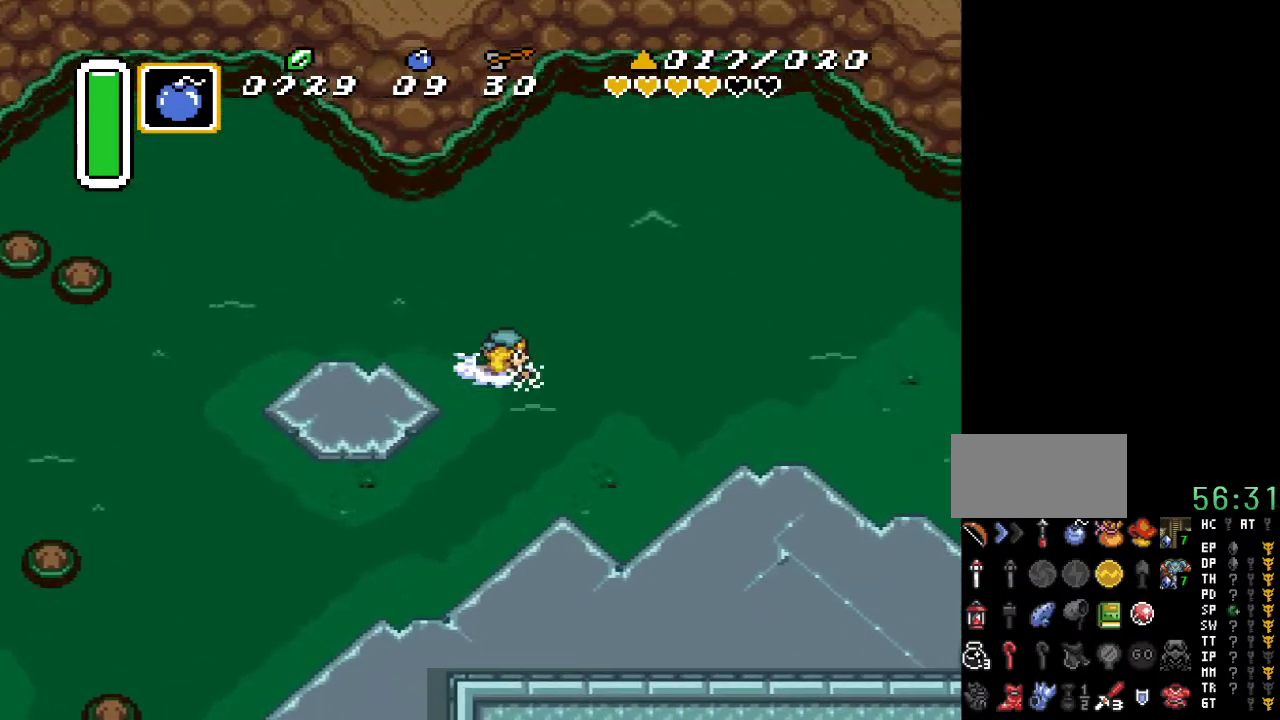
{"buttons": ["DPAD_RIGHT"], "events": [[50, "A", "up"]]}
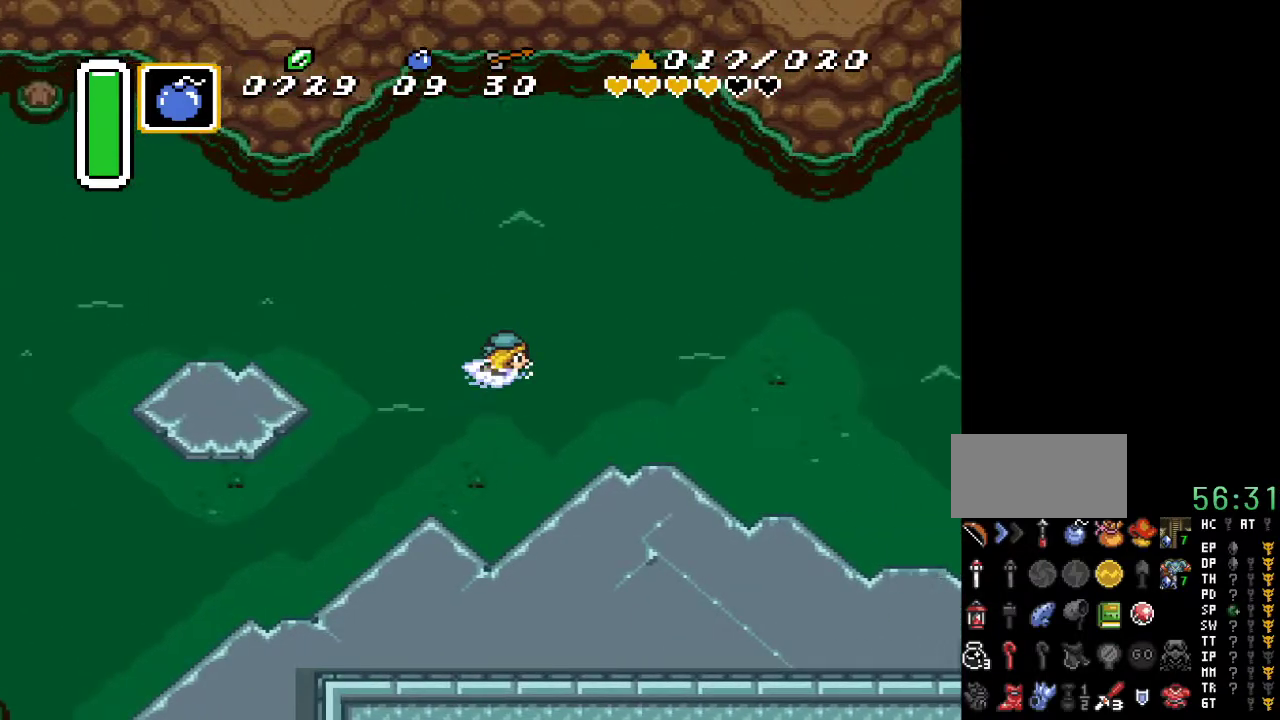
{"buttons": ["DPAD_RIGHT"], "events": [[83, "A", "down"], [267, "A", "up"]]}
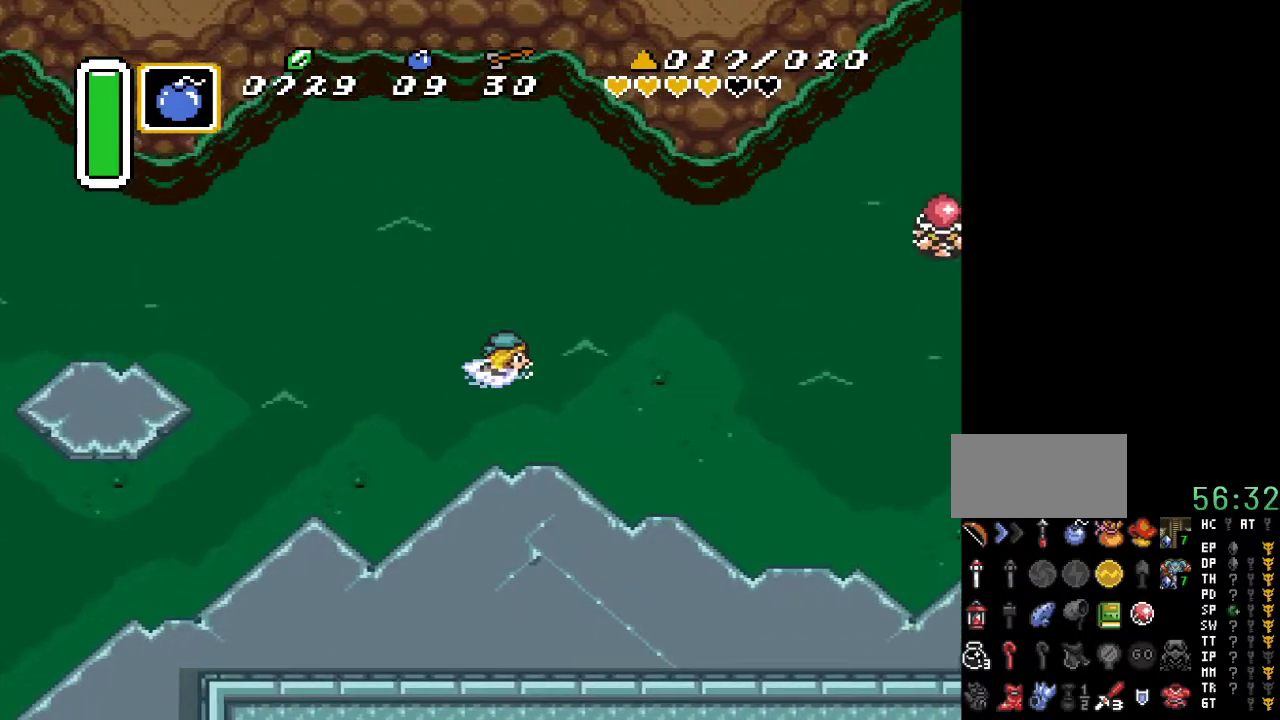
{"buttons": ["DPAD_DOWN", "DPAD_RIGHT"], "events": [[483, "DPAD_DOWN", "down"]]}
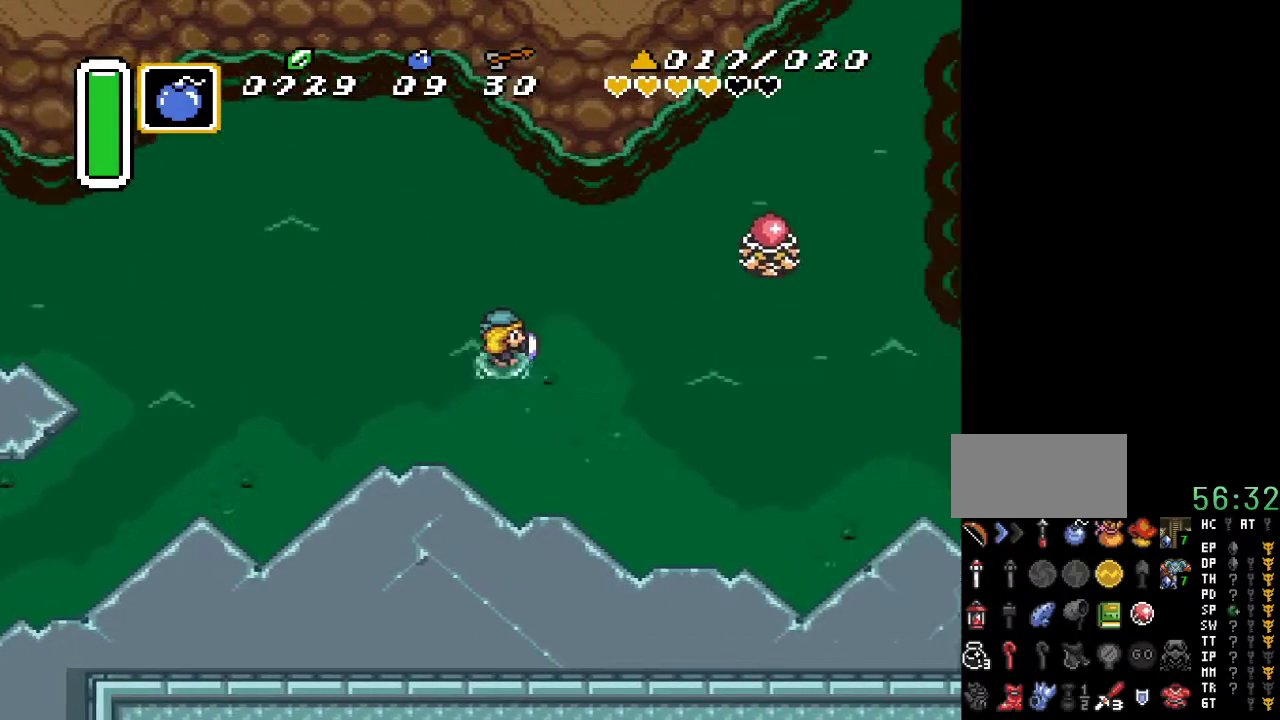
{"buttons": ["DPAD_DOWN", "DPAD_RIGHT"], "events": []}
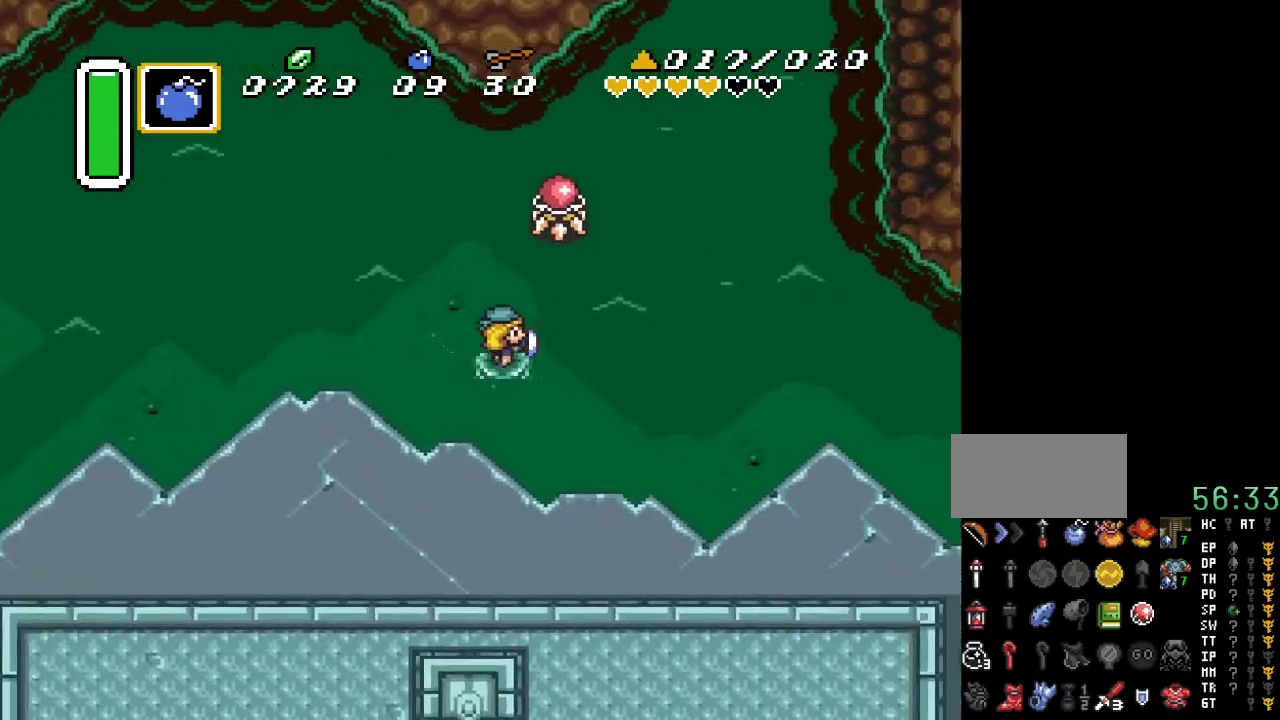
{"buttons": ["DPAD_UP", "DPAD_RIGHT"], "events": [[267, "DPAD_DOWN", "up"], [383, "DPAD_UP", "down"]]}
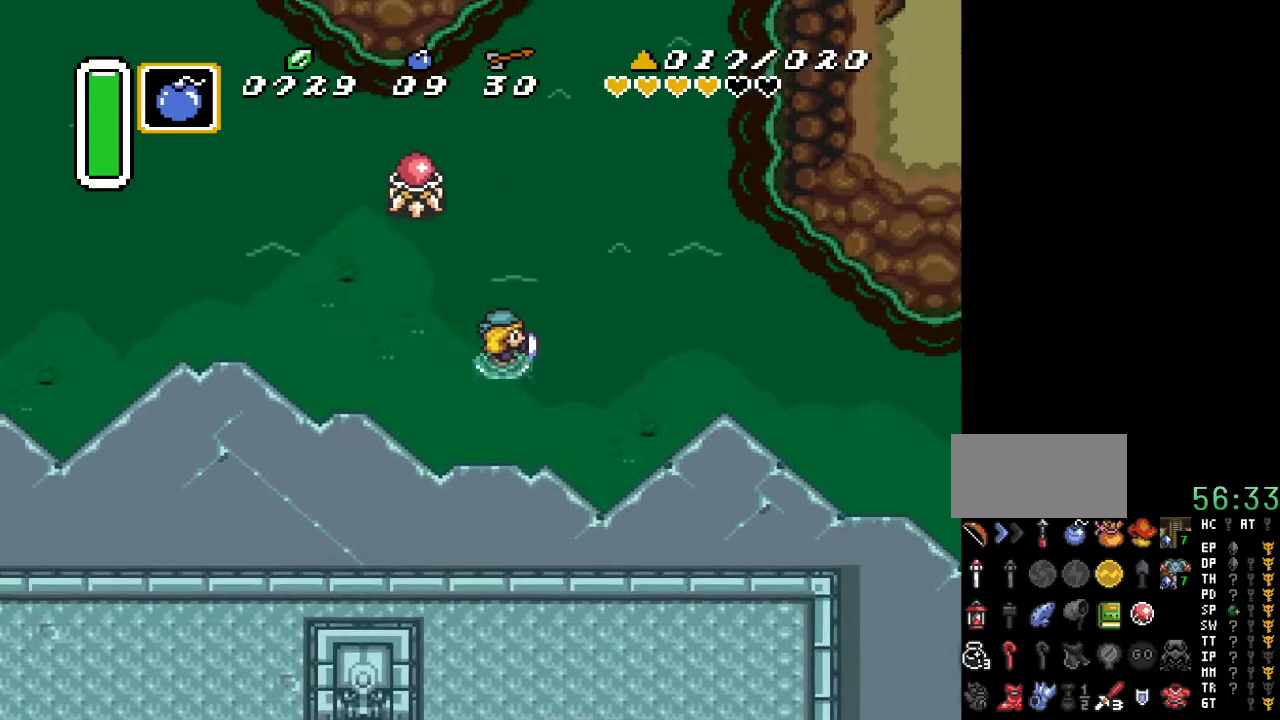
{"buttons": ["A", "DPAD_RIGHT"], "events": [[183, "DPAD_UP", "up"], [350, "A", "down"]]}
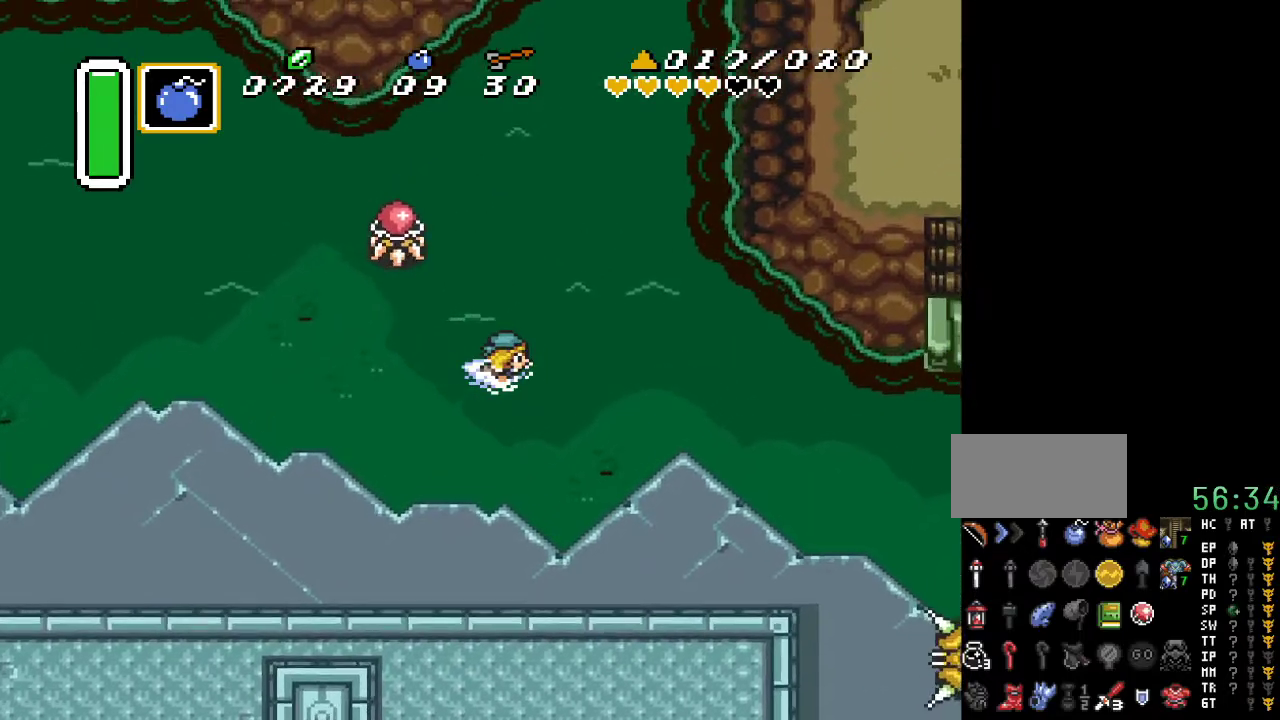
{"buttons": ["DPAD_DOWN", "DPAD_RIGHT"], "events": [[50, "A", "up"], [200, "DPAD_DOWN", "down"]]}
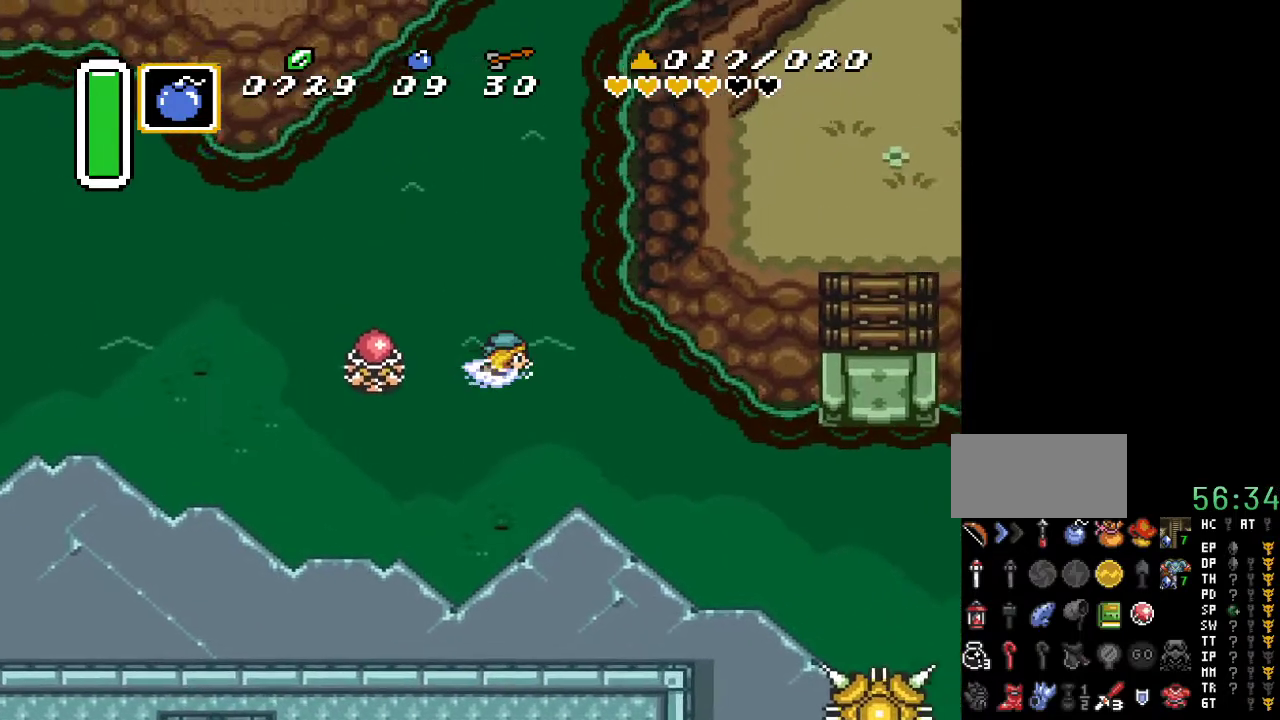
{"buttons": ["DPAD_DOWN", "DPAD_RIGHT"], "events": [[83, "A", "down"], [83, "DPAD_DOWN", "up"], [233, "DPAD_DOWN", "down"], [267, "A", "up"]]}
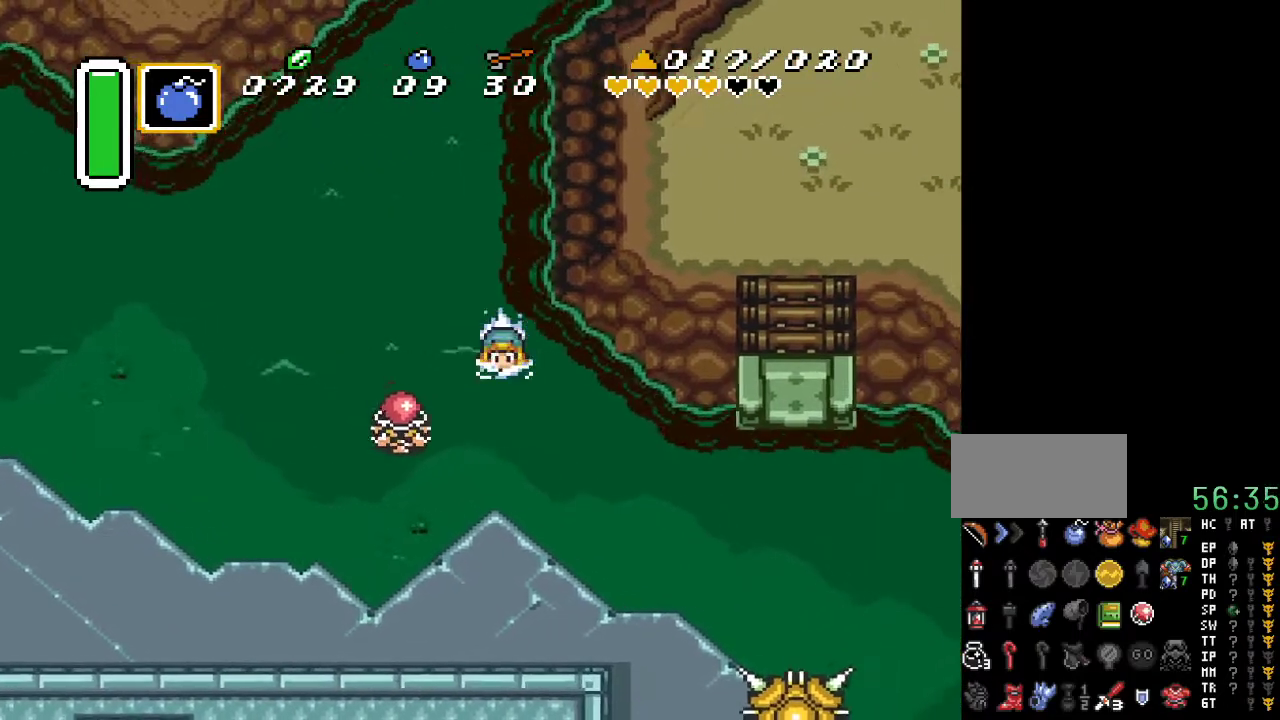
{"buttons": ["DPAD_DOWN", "DPAD_RIGHT"], "events": [[300, "A", "down"], [483, "A", "up"]]}
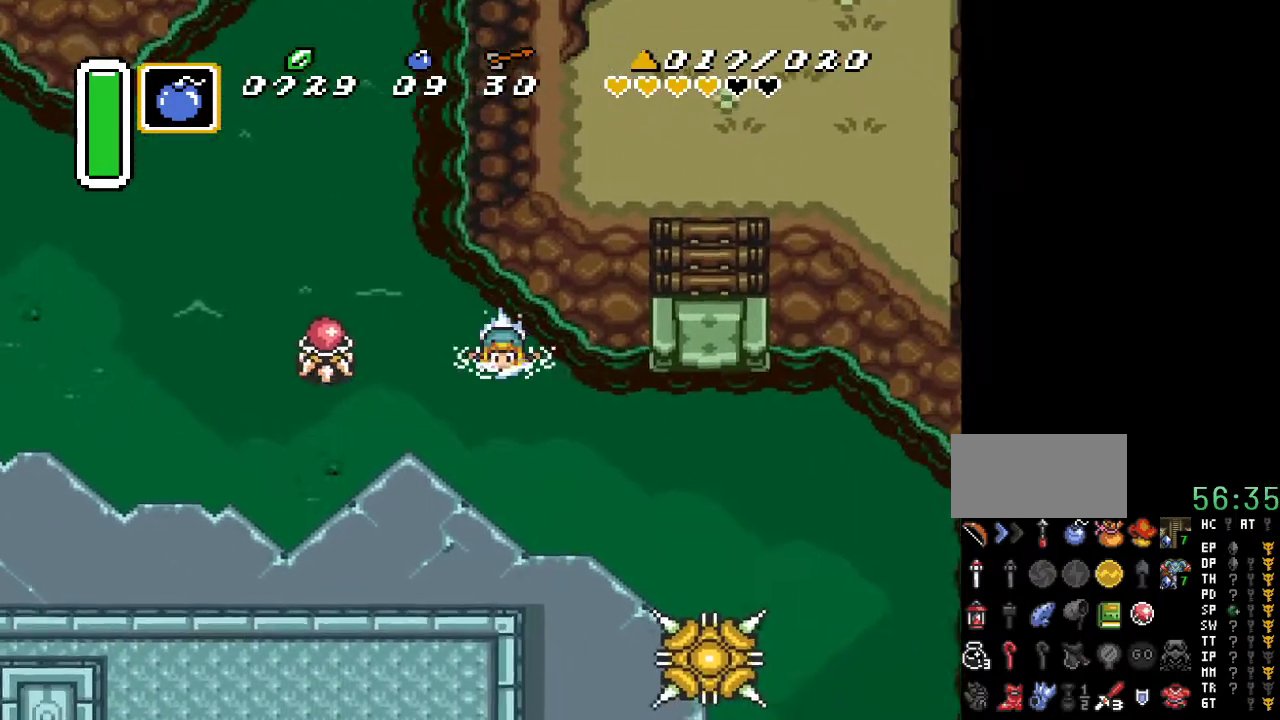
{"buttons": ["DPAD_RIGHT"], "events": [[217, "DPAD_DOWN", "up"]]}
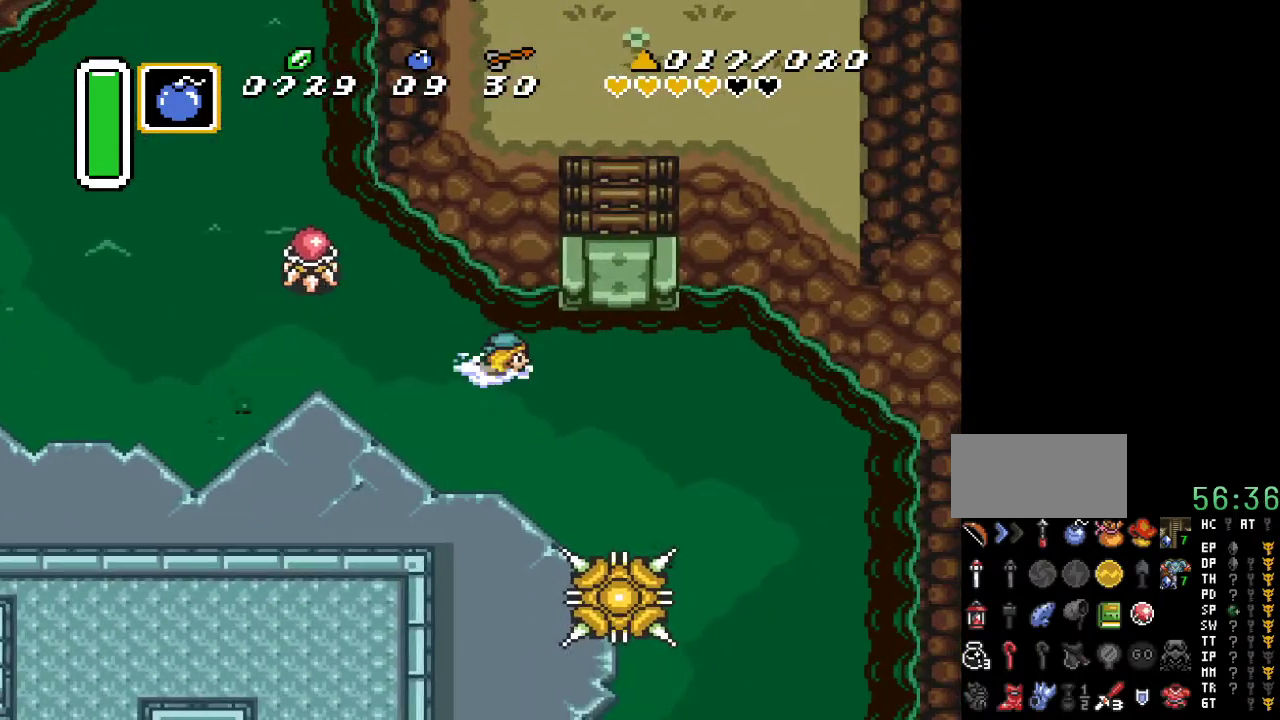
{"buttons": ["DPAD_UP", "DPAD_RIGHT"], "events": [[367, "DPAD_UP", "down"]]}
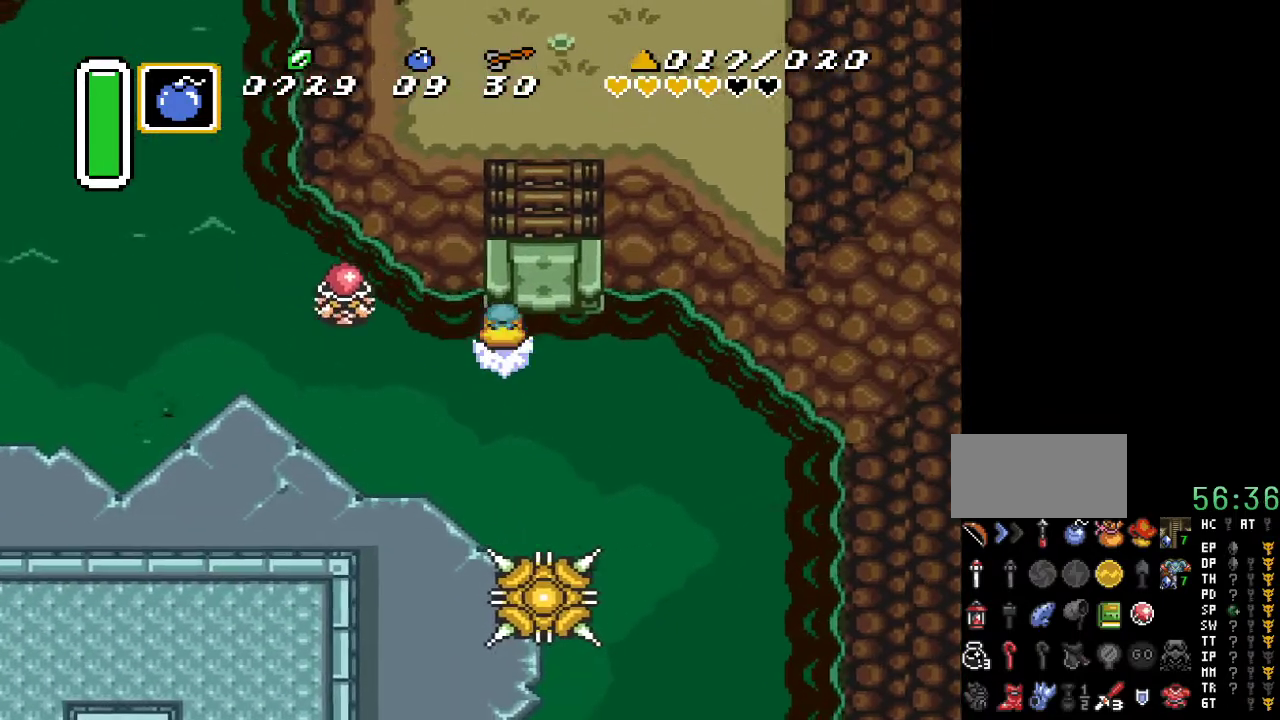
{"buttons": ["DPAD_UP"], "events": [[233, "DPAD_RIGHT", "up"], [300, "DPAD_LEFT", "down"], [367, "DPAD_LEFT", "up"]]}
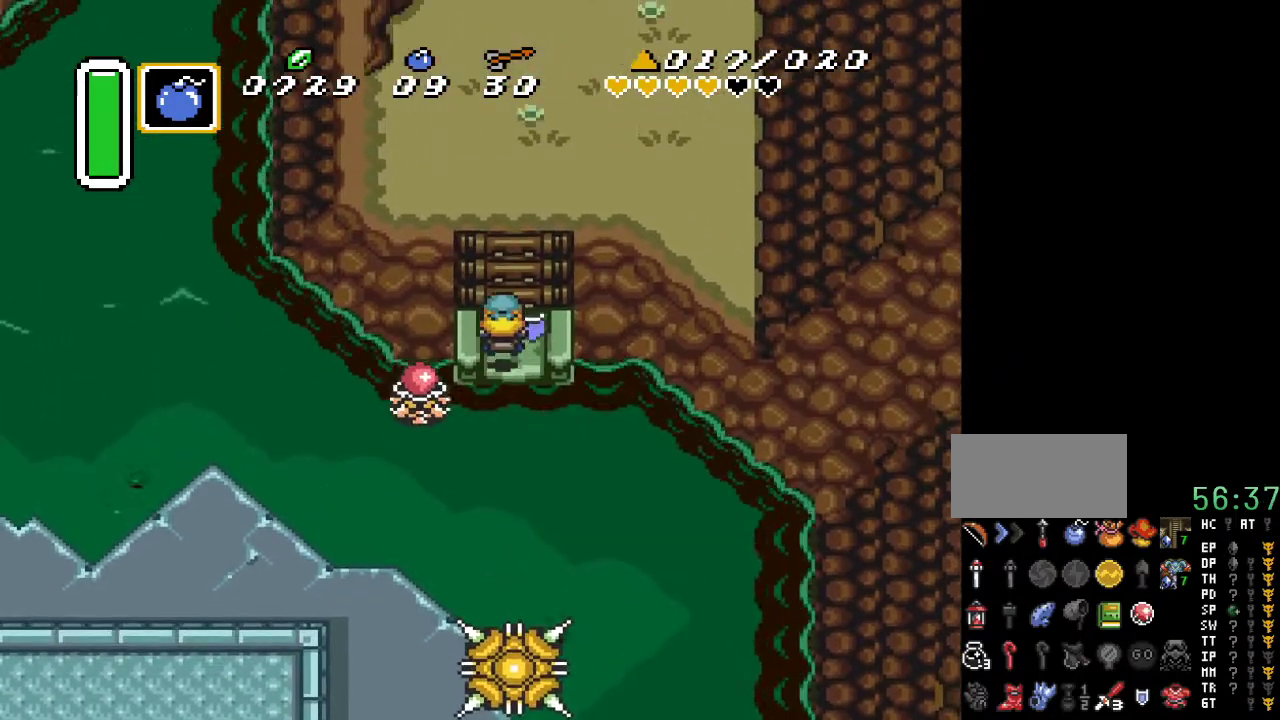
{"buttons": ["DPAD_UP"], "events": []}
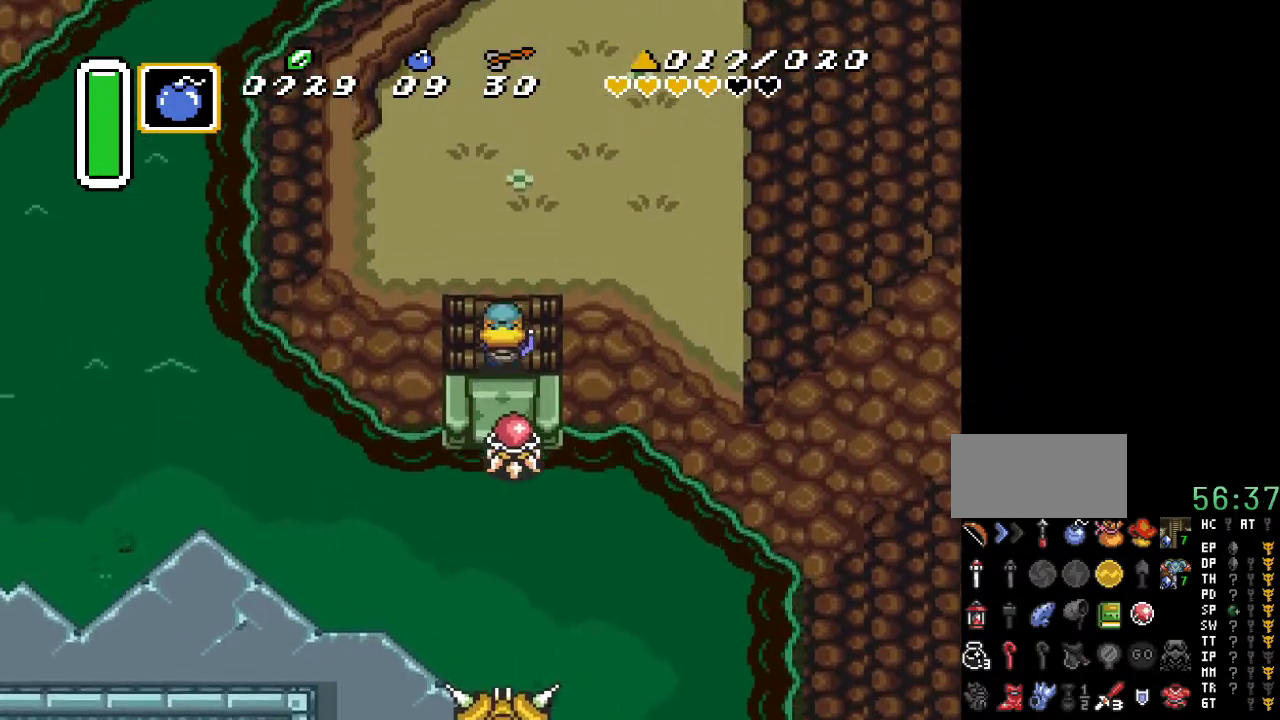
{"buttons": ["DPAD_UP"], "events": []}
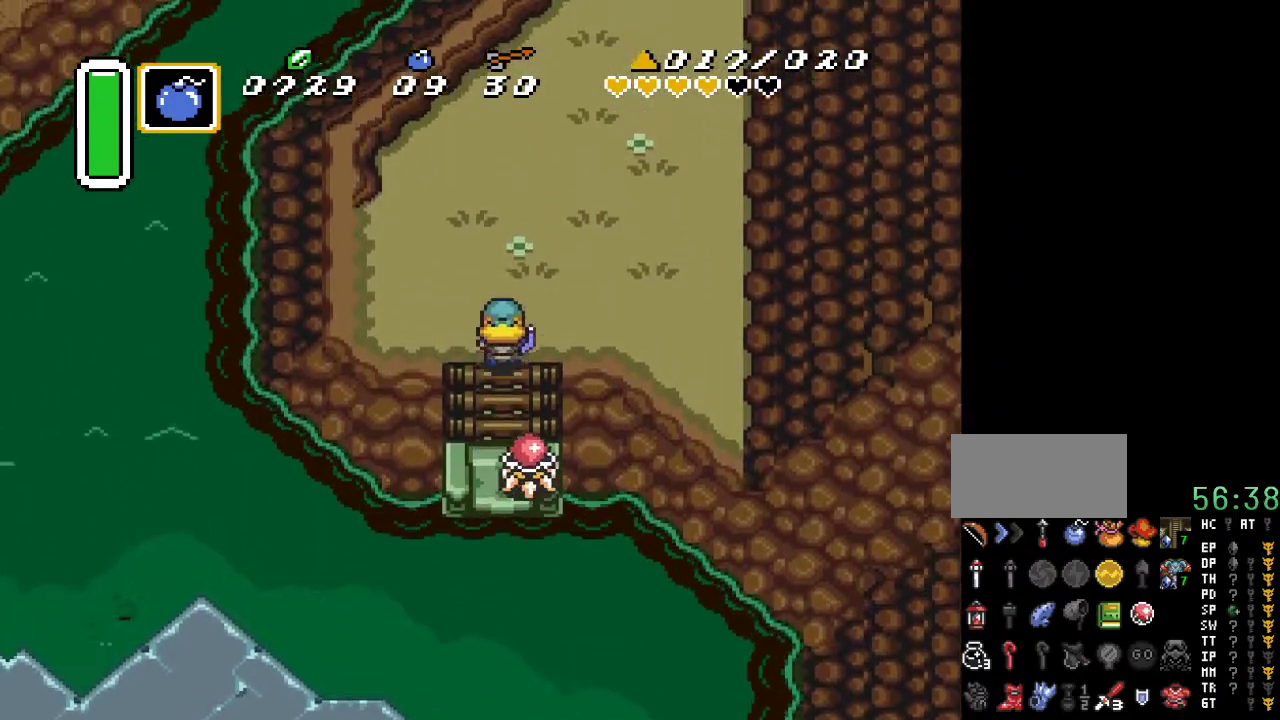
{"buttons": ["A"], "events": [[50, "A", "down"], [300, "DPAD_UP", "up"]]}
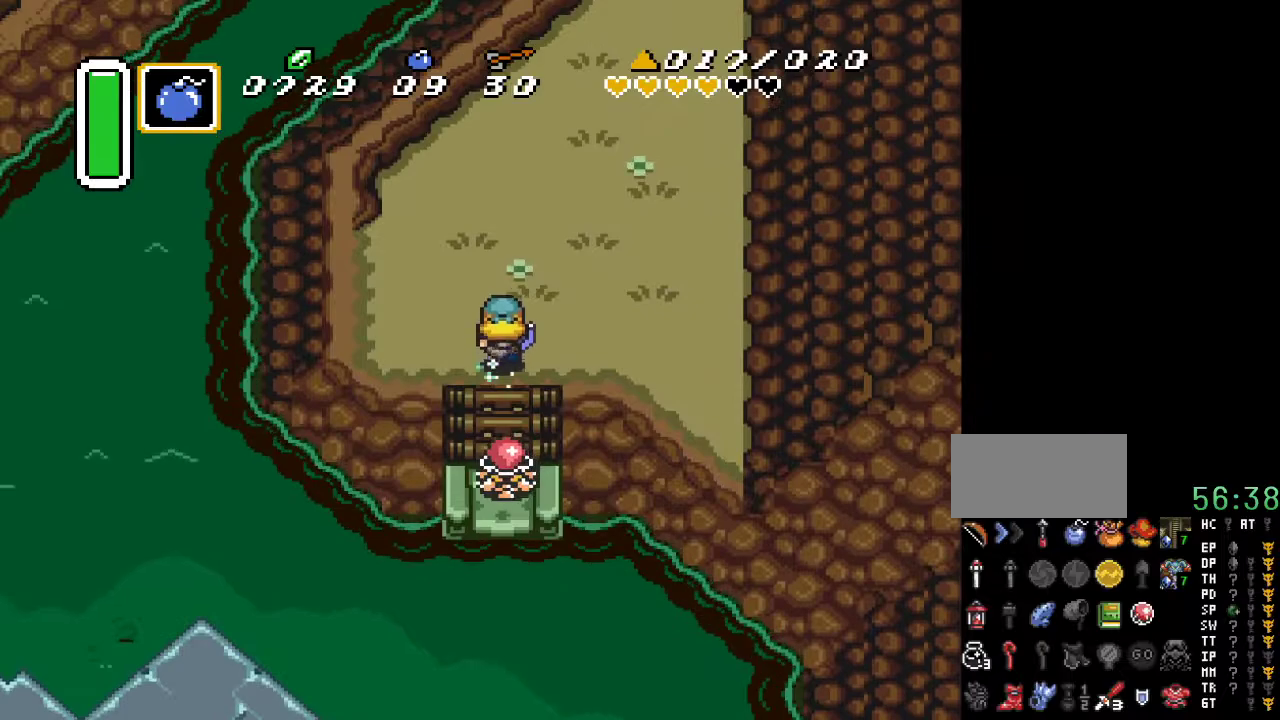
{"buttons": ["A"], "events": []}
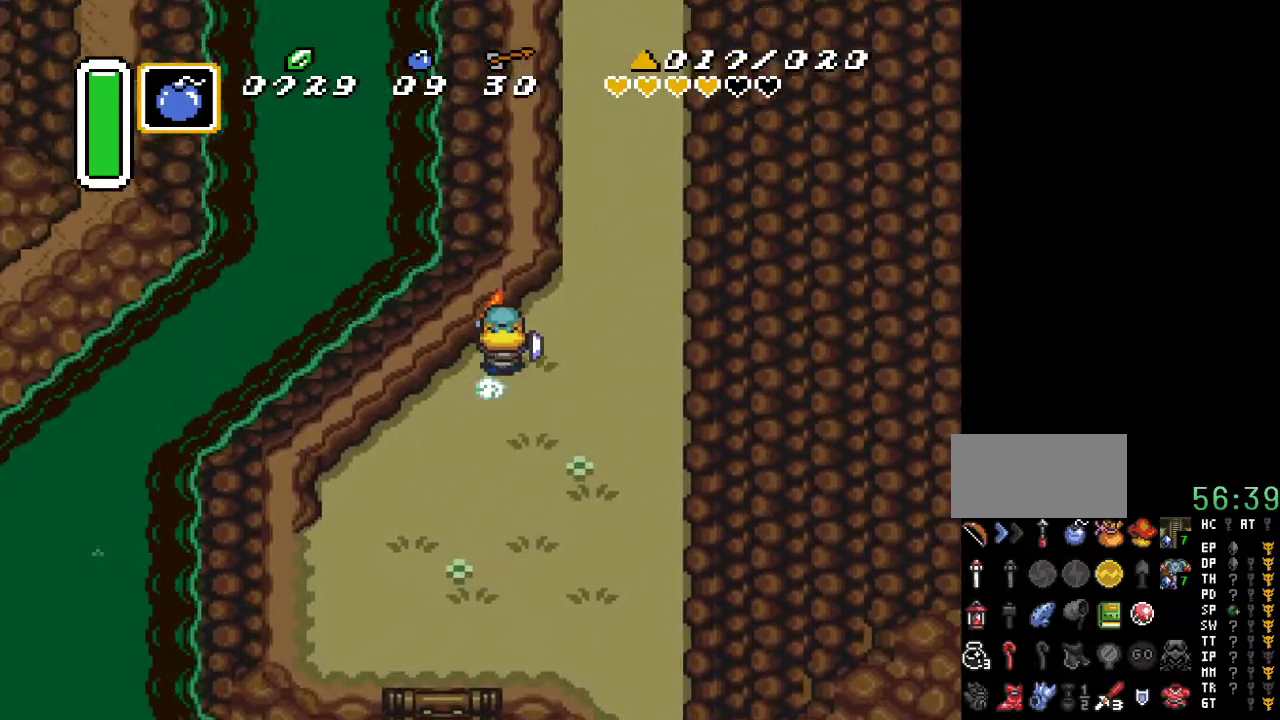
{"buttons": [], "events": [[150, "A", "up"]]}